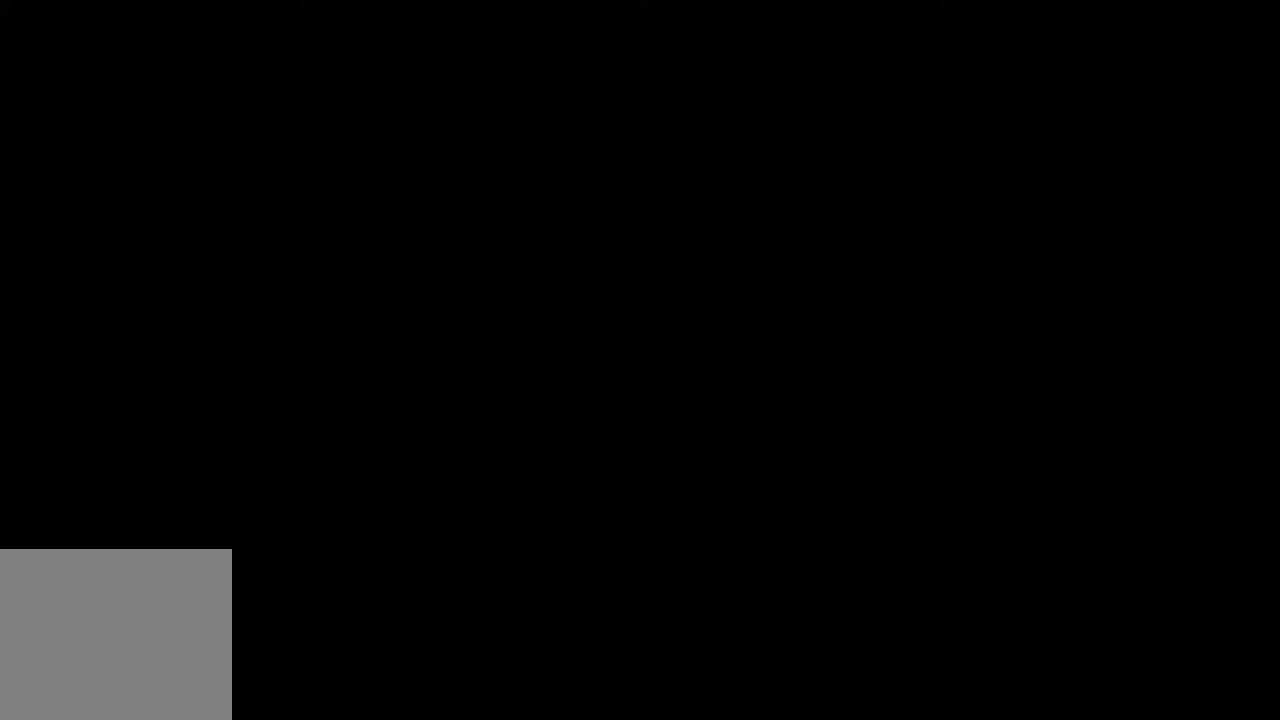
Gameplay with a controller (PlayStation layout); each line is a JSON object with the inputs held at the frame after it. "events" lists button and stick changes between this image and that frame as [ms after this image, input, new state], when the widget could be followed in between. Not read: L3 R3 left_stick right_stick.
{"buttons": ["DPAD_RIGHT"], "events": [[150, "DPAD_LEFT", "down"], [250, "DPAD_LEFT", "up"], [417, "DPAD_RIGHT", "down"]]}
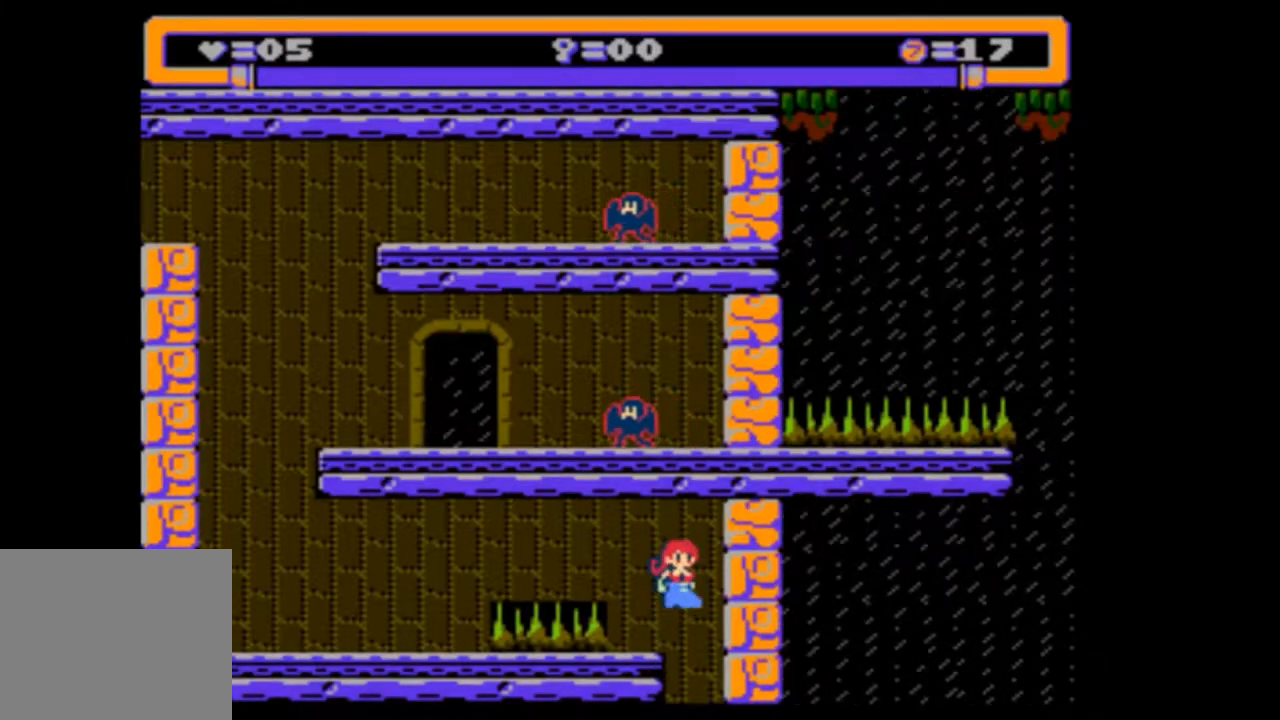
{"buttons": [], "events": [[50, "DPAD_RIGHT", "up"], [250, "DPAD_LEFT", "down"], [350, "DPAD_LEFT", "up"]]}
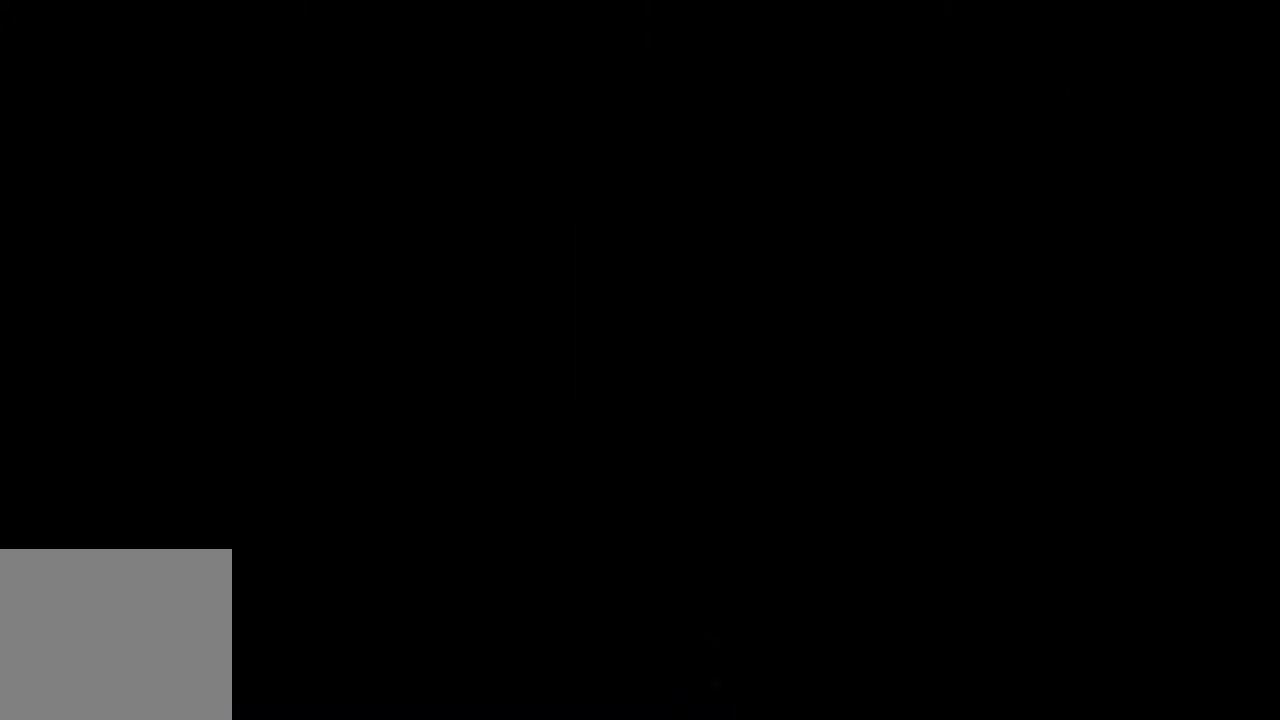
{"buttons": ["DPAD_LEFT"], "events": [[183, "DPAD_LEFT", "down"], [283, "DPAD_LEFT", "up"], [417, "DPAD_LEFT", "down"]]}
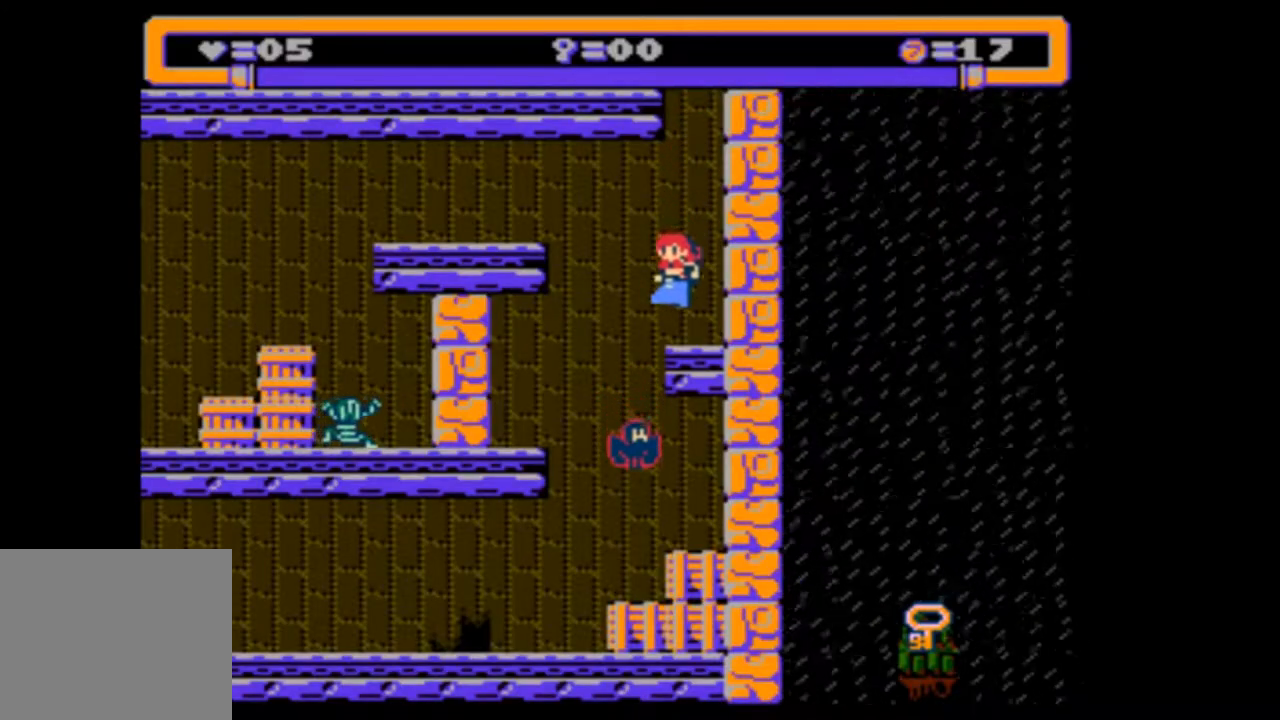
{"buttons": ["DPAD_LEFT"], "events": []}
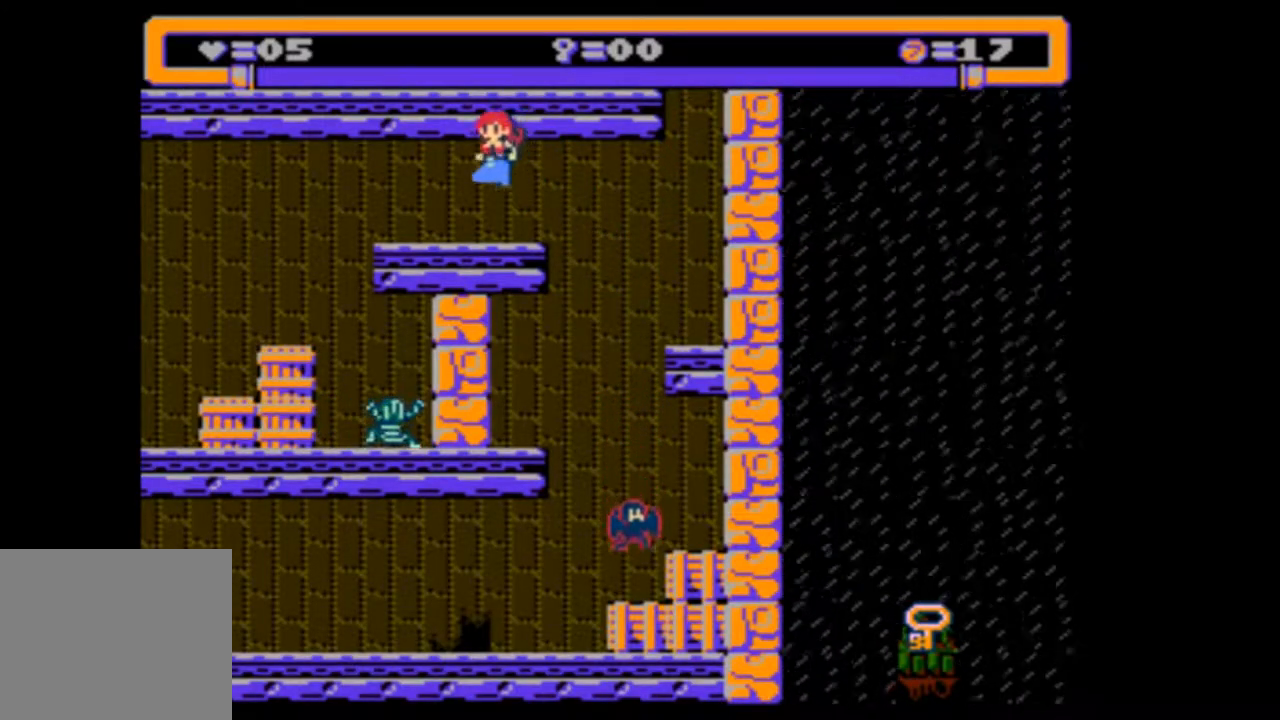
{"buttons": ["DPAD_LEFT"], "events": []}
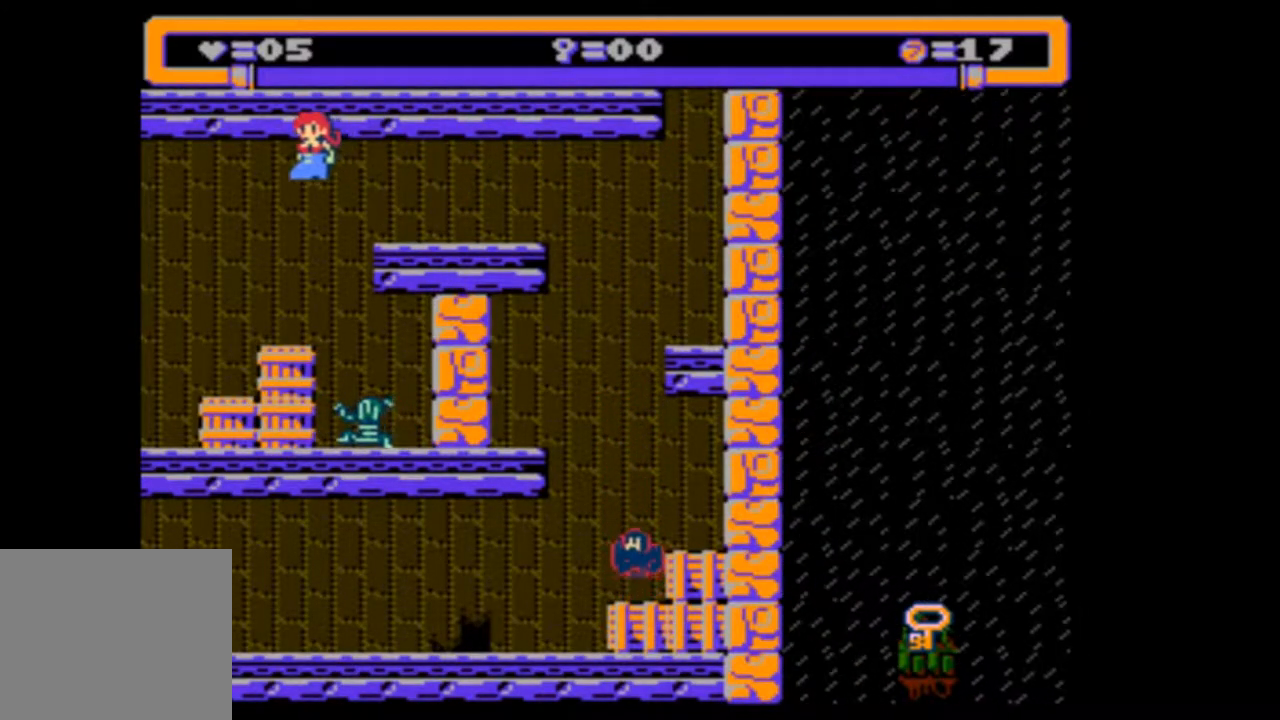
{"buttons": [], "events": [[283, "DPAD_LEFT", "up"]]}
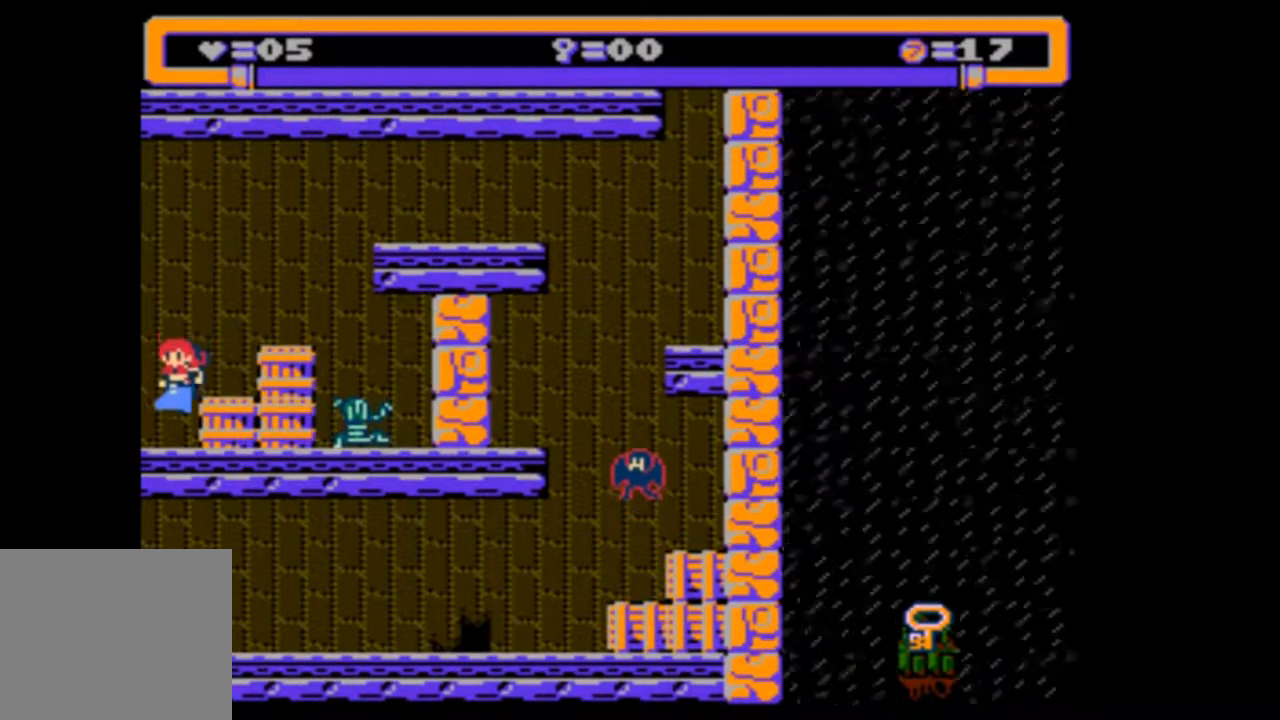
{"buttons": [], "events": [[283, "DPAD_LEFT", "down"], [450, "DPAD_LEFT", "up"]]}
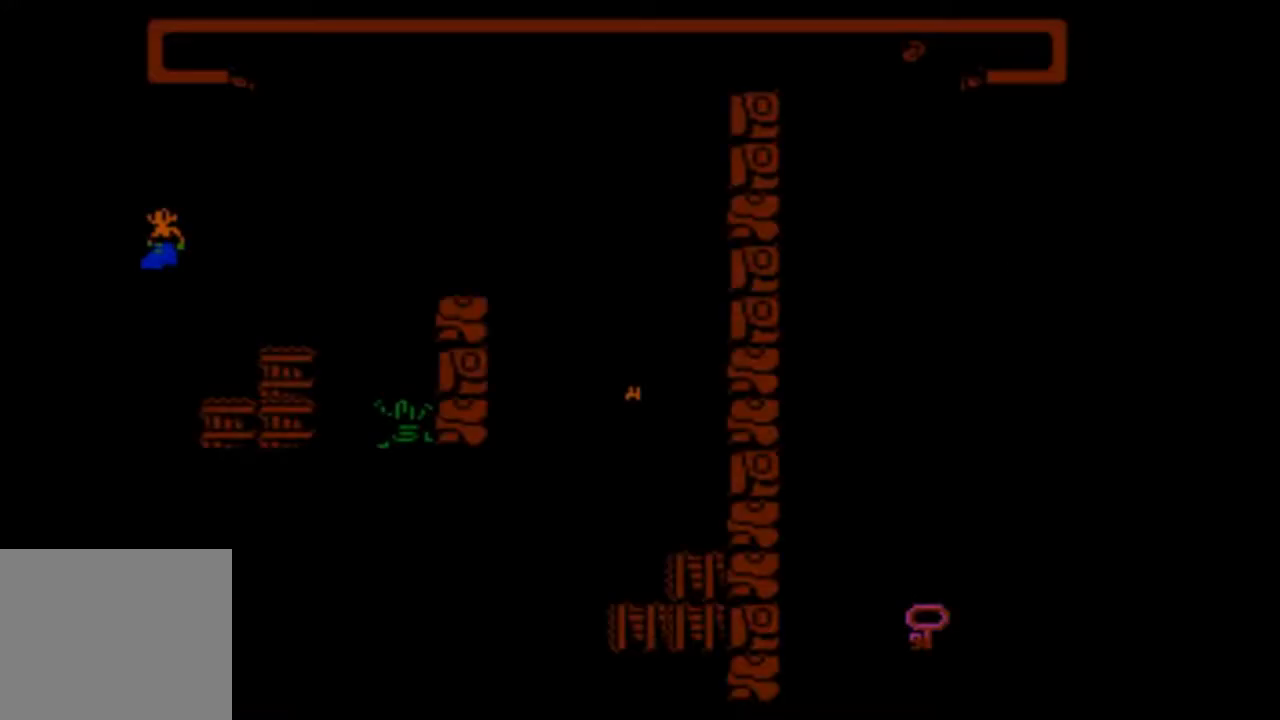
{"buttons": [], "events": []}
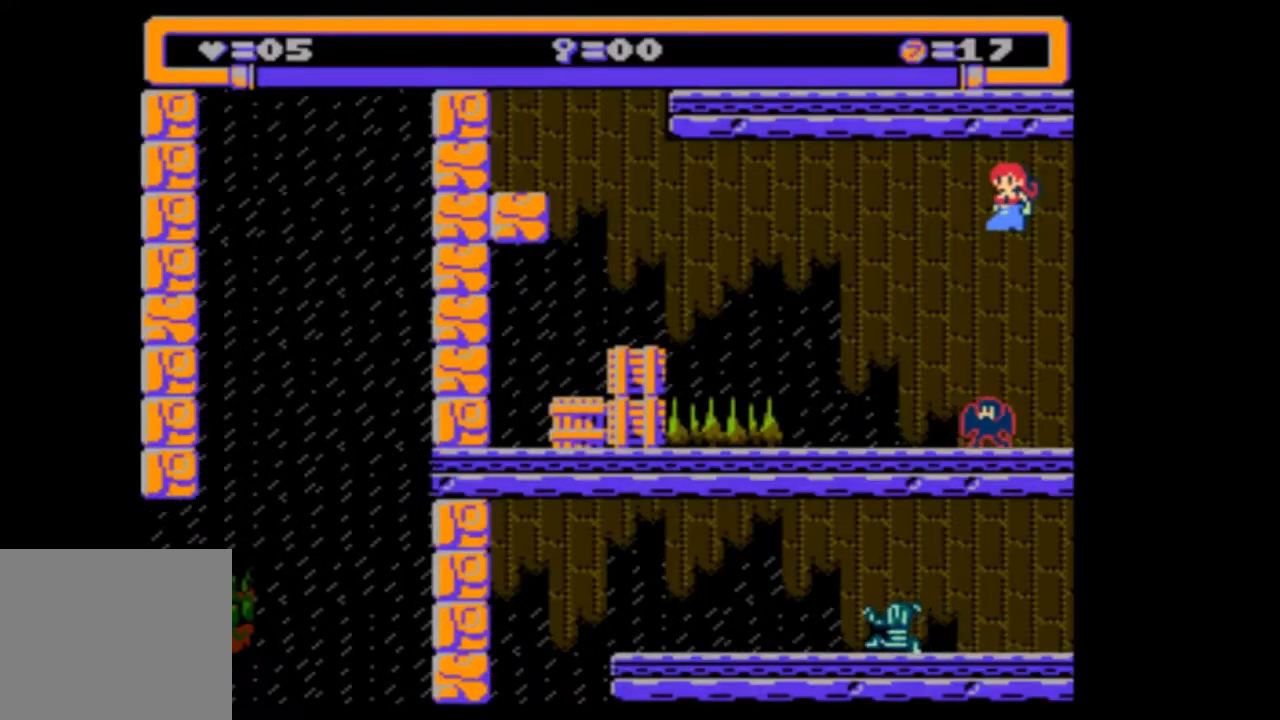
{"buttons": ["DPAD_LEFT"], "events": [[217, "DPAD_LEFT", "down"]]}
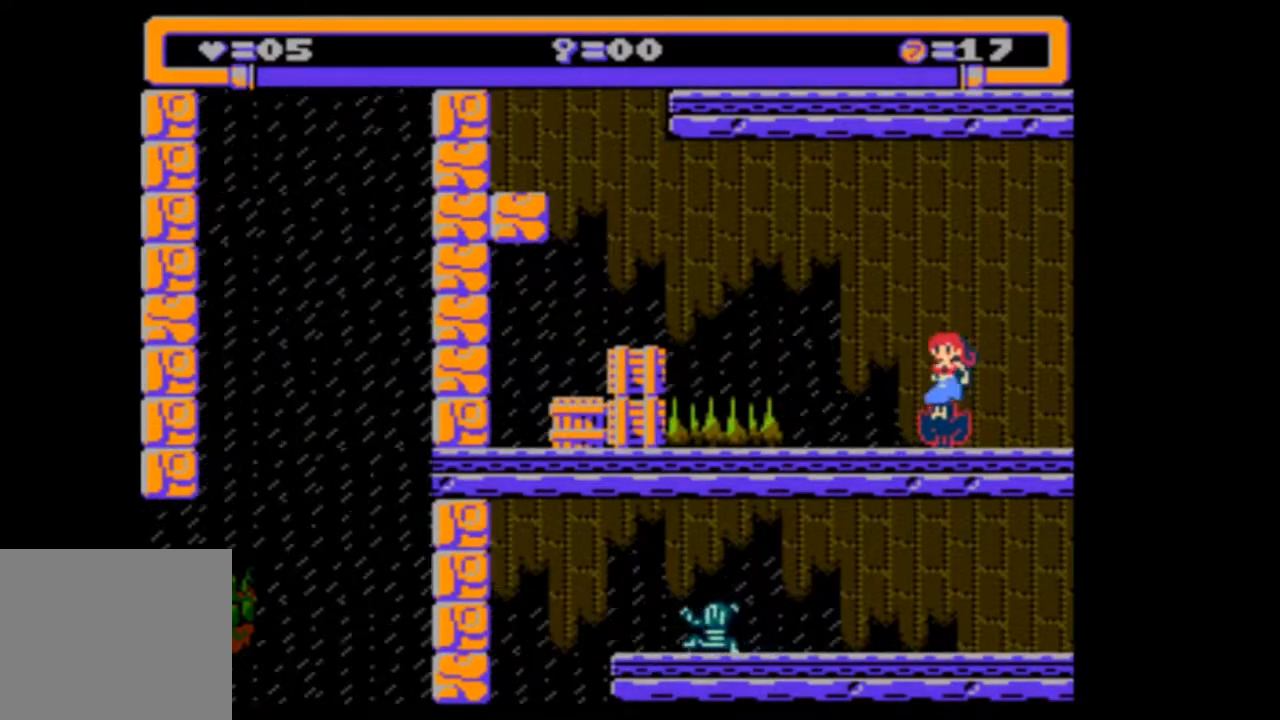
{"buttons": ["DPAD_LEFT"], "events": []}
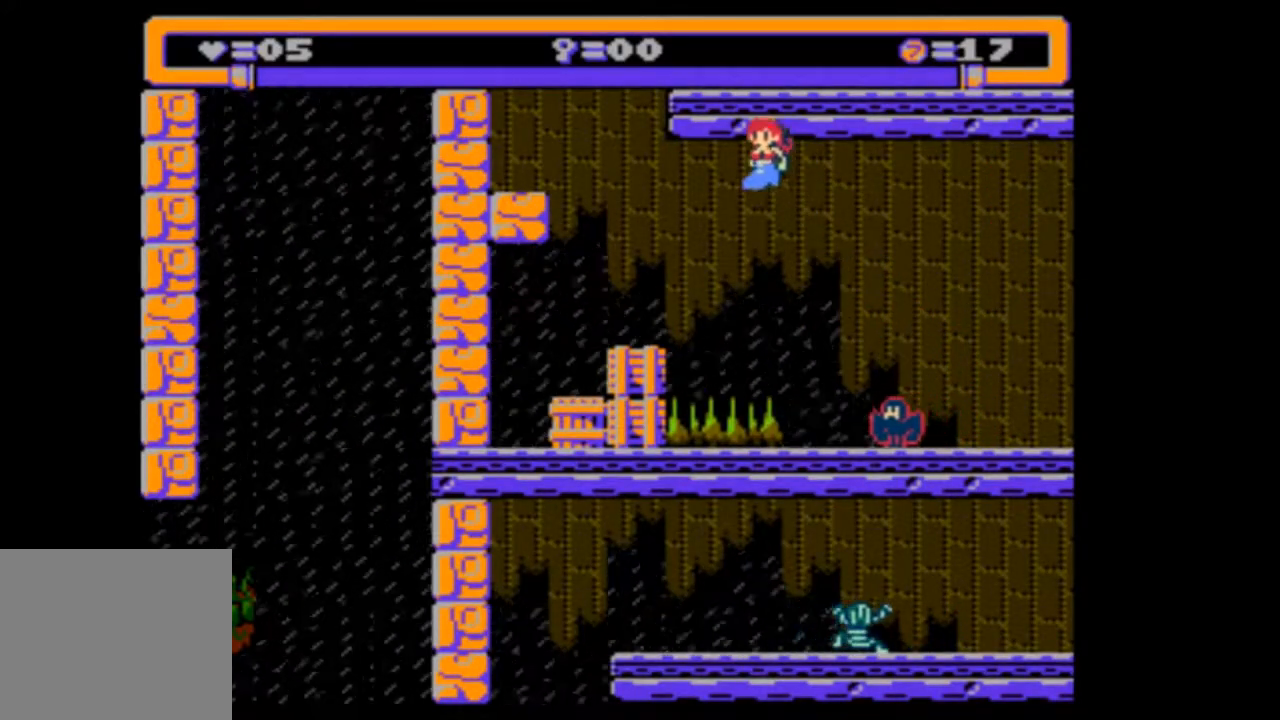
{"buttons": ["DPAD_LEFT"], "events": [[217, "DPAD_LEFT", "up"], [483, "DPAD_LEFT", "down"]]}
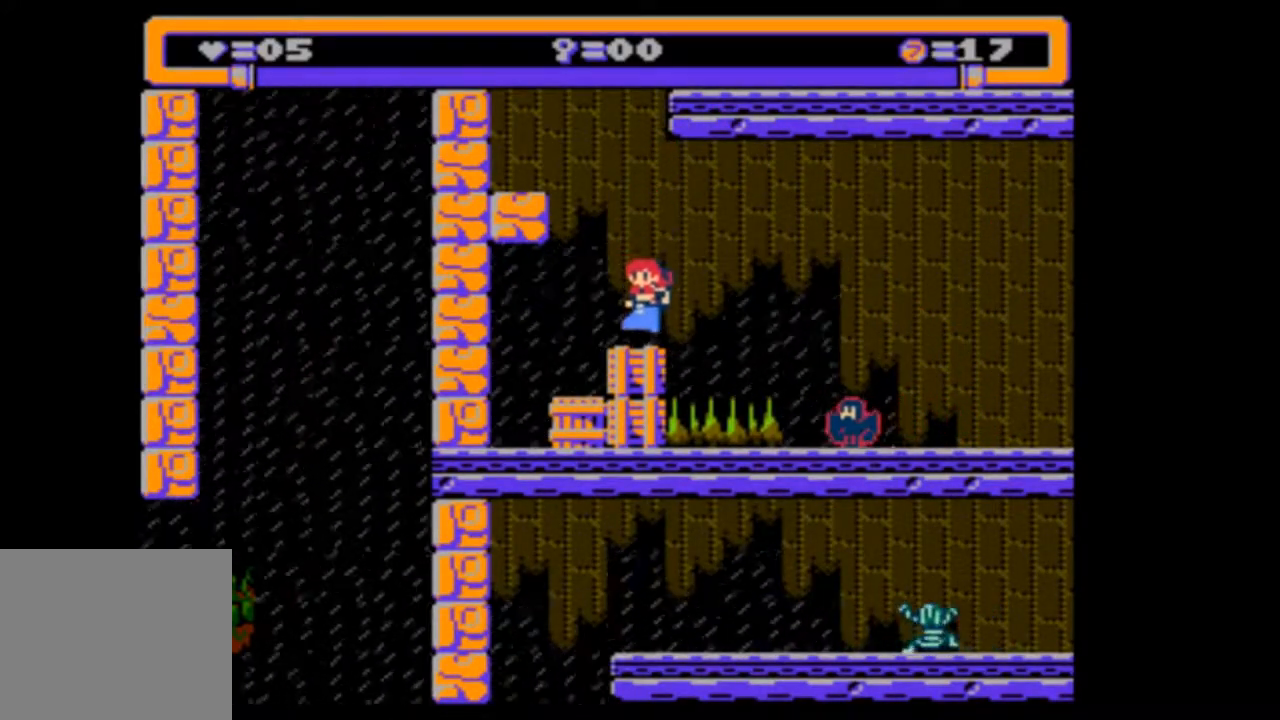
{"buttons": ["DPAD_LEFT"], "events": [[83, "DPAD_LEFT", "up"], [283, "DPAD_LEFT", "down"]]}
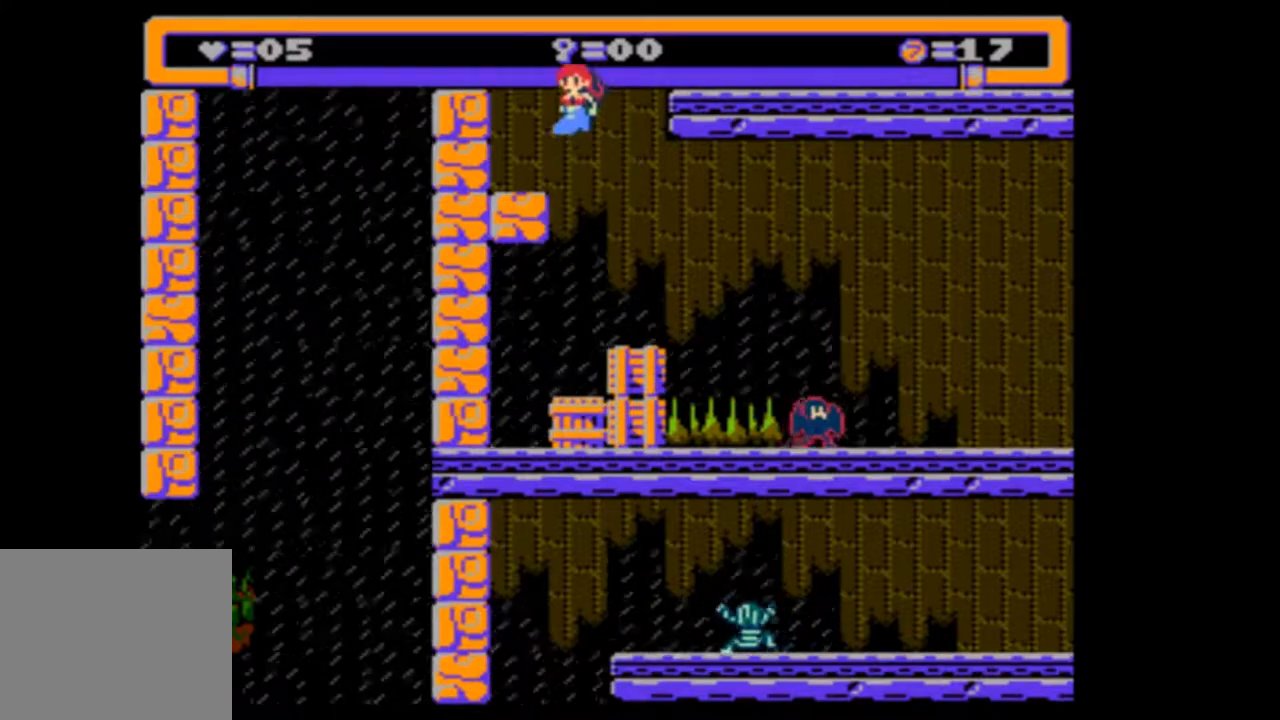
{"buttons": ["DPAD_RIGHT"], "events": [[50, "DPAD_LEFT", "up"], [350, "DPAD_RIGHT", "down"]]}
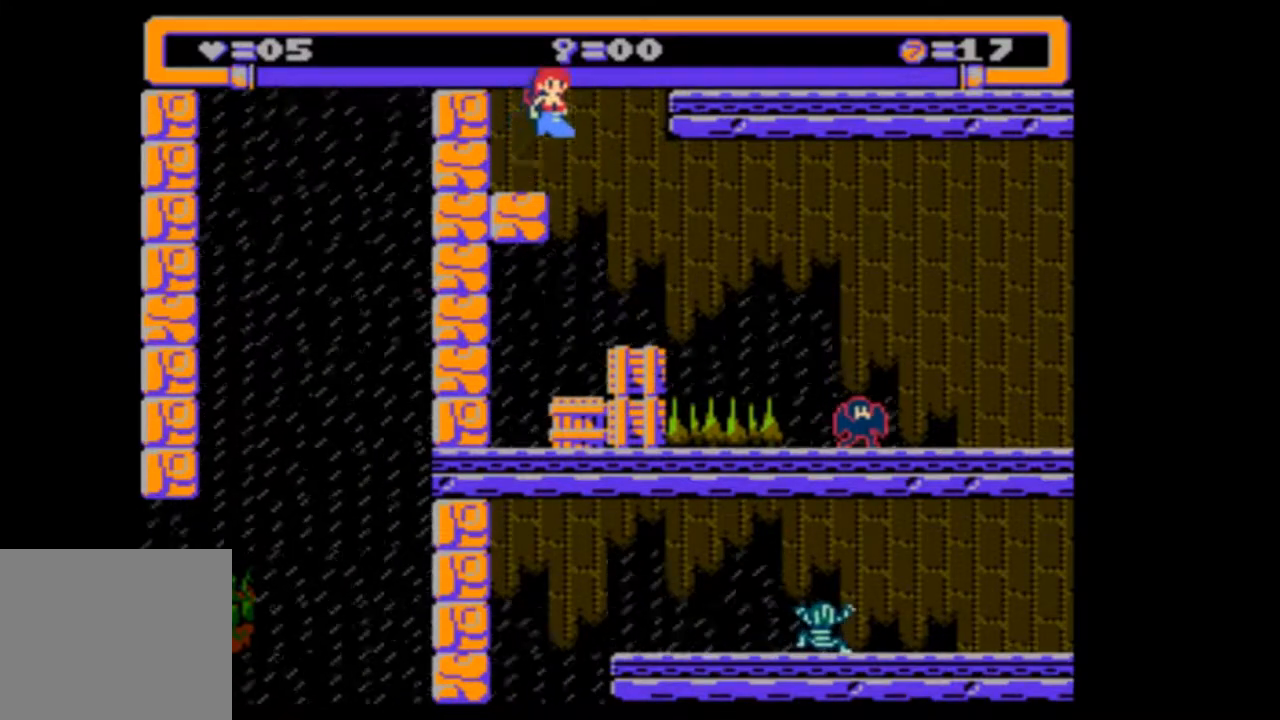
{"buttons": ["DPAD_RIGHT"], "events": []}
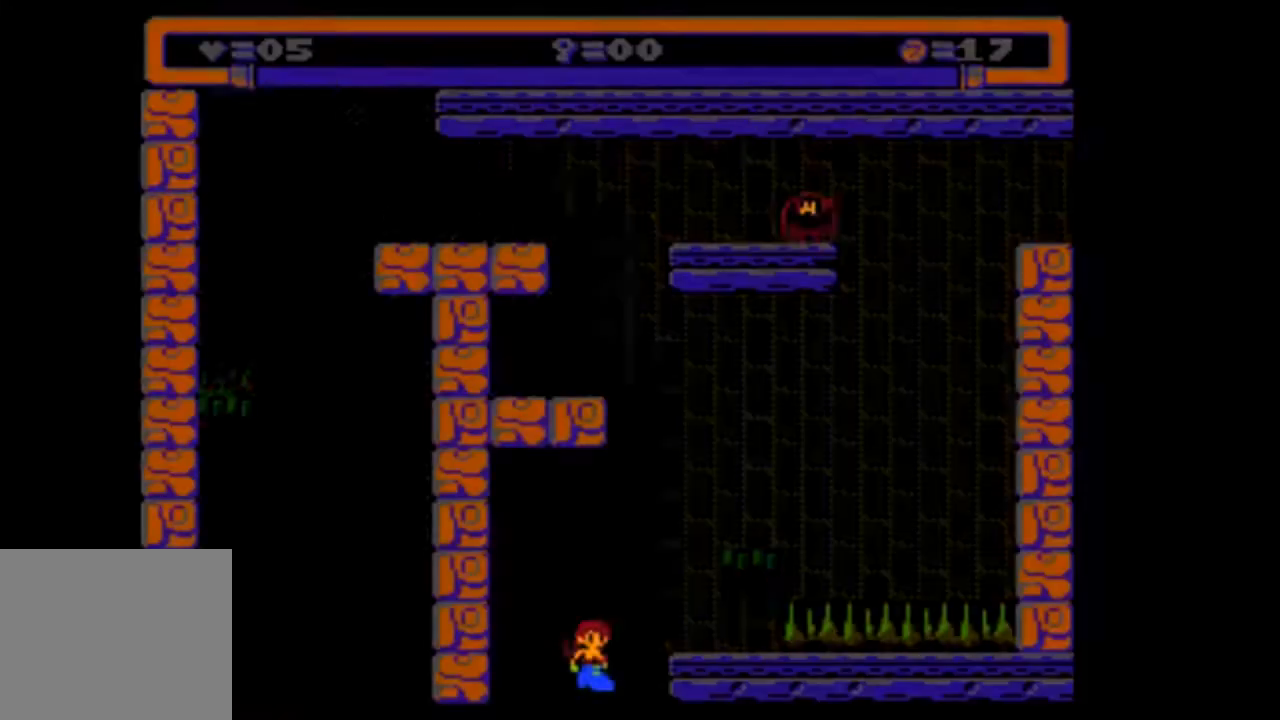
{"buttons": [], "events": [[283, "DPAD_RIGHT", "up"]]}
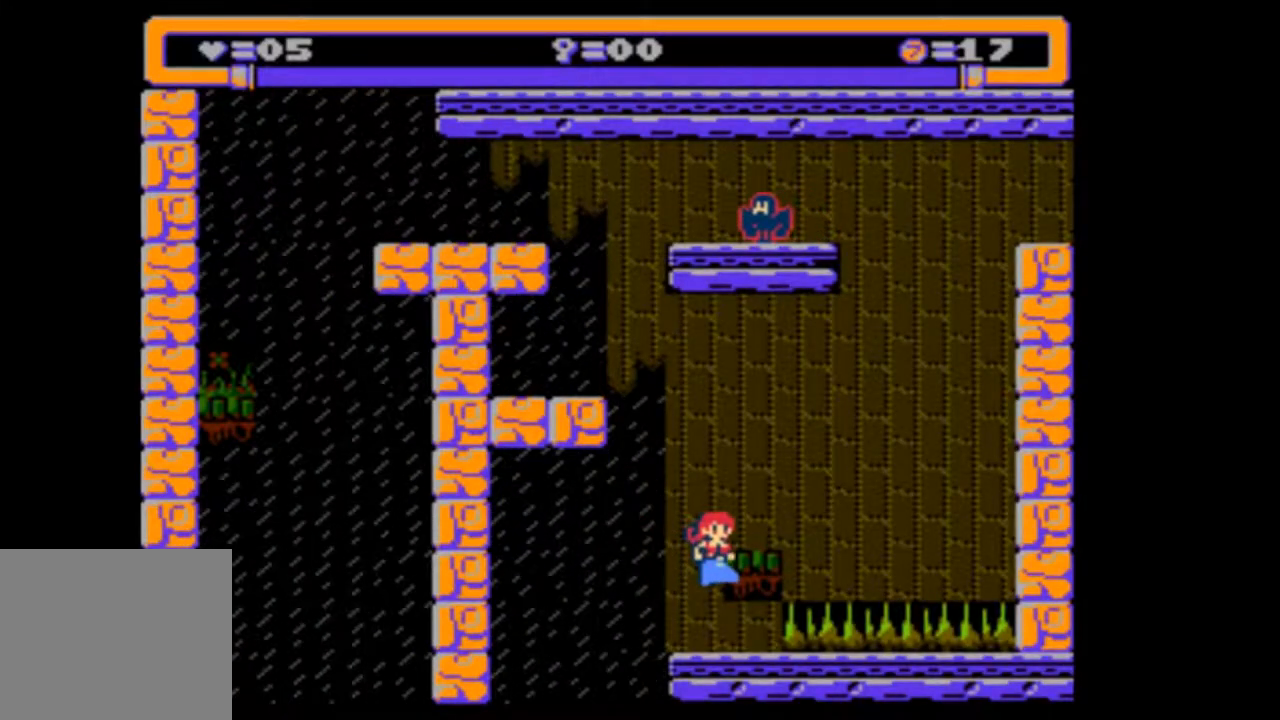
{"buttons": [], "events": [[317, "DPAD_RIGHT", "down"], [417, "DPAD_RIGHT", "up"]]}
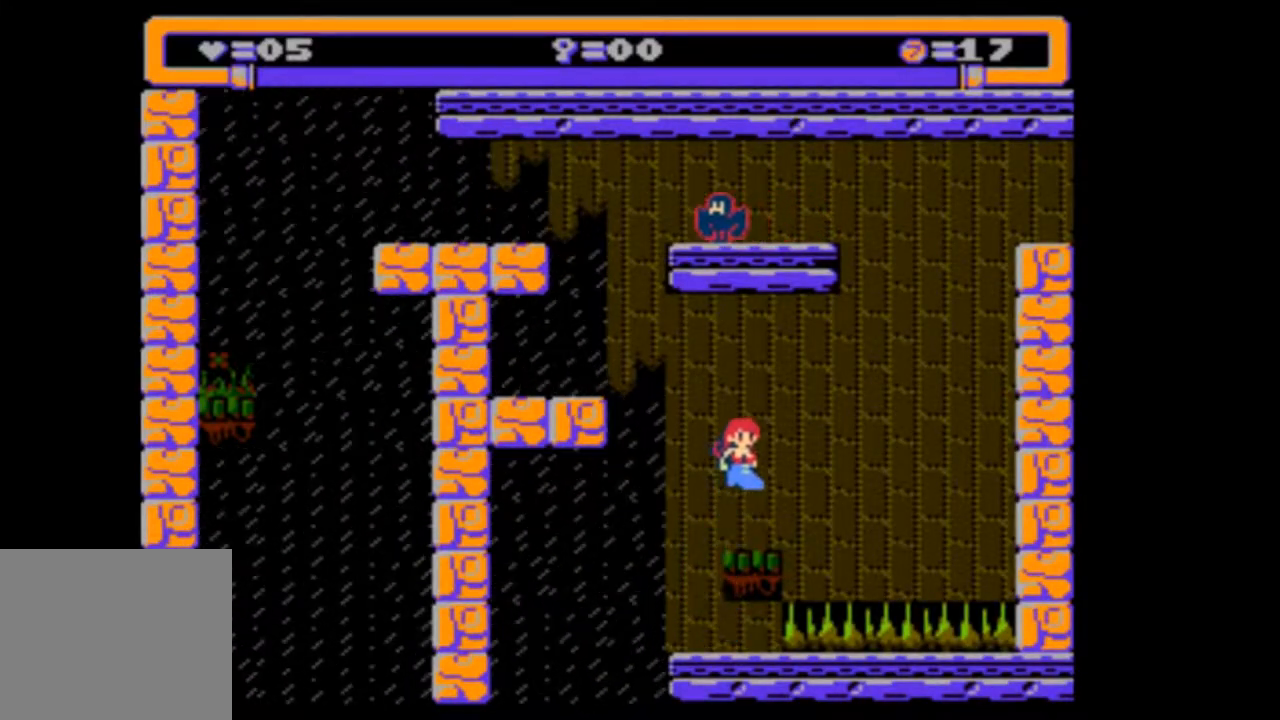
{"buttons": [], "events": []}
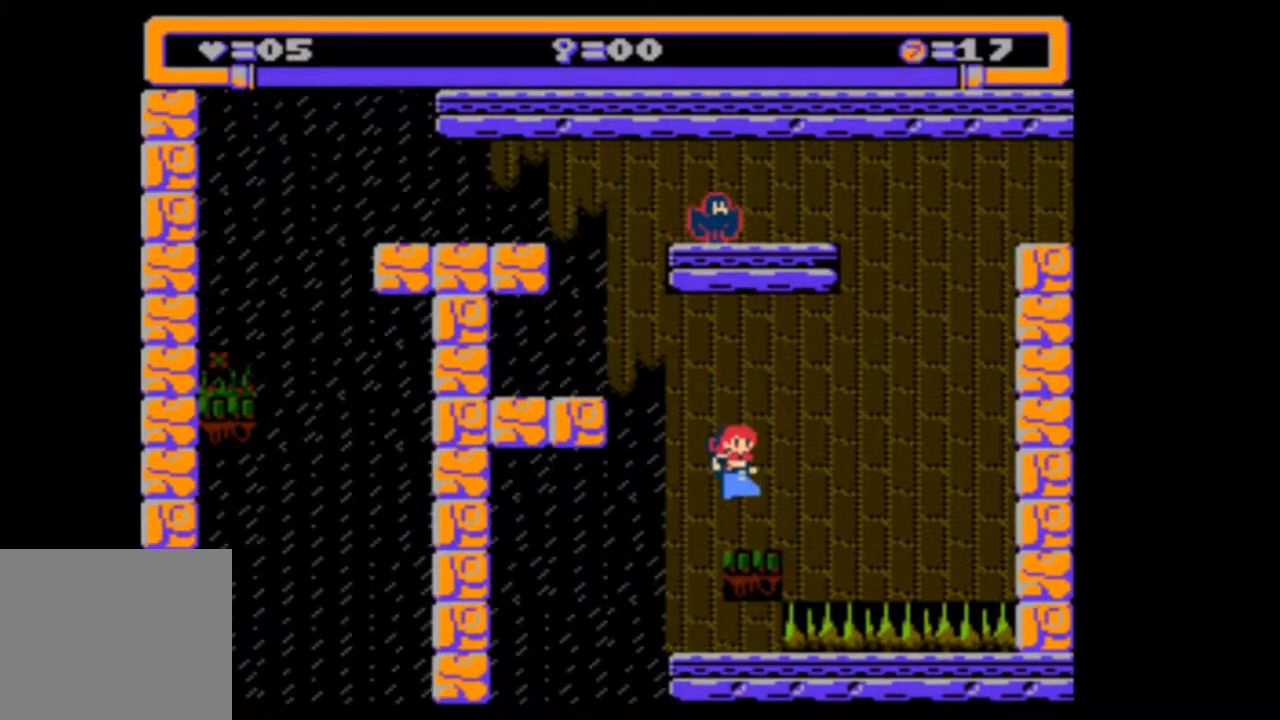
{"buttons": ["DPAD_LEFT"], "events": [[150, "DPAD_LEFT", "down"]]}
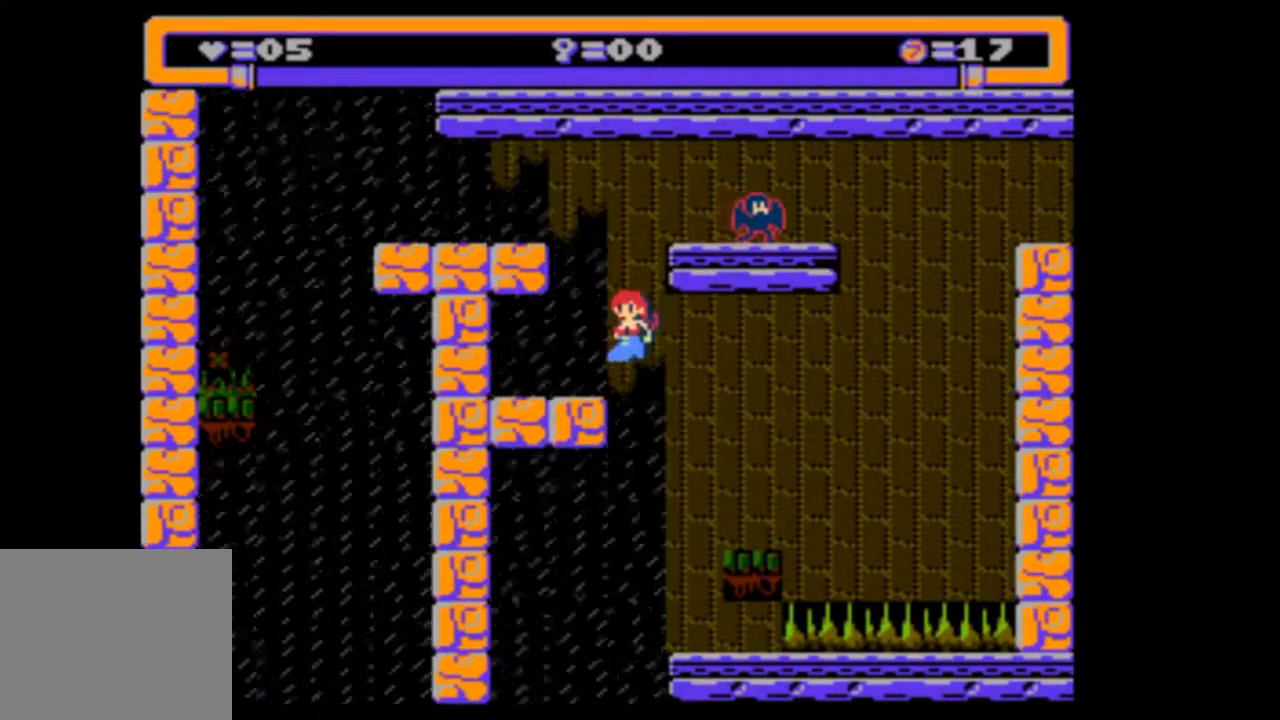
{"buttons": [], "events": [[50, "DPAD_LEFT", "up"]]}
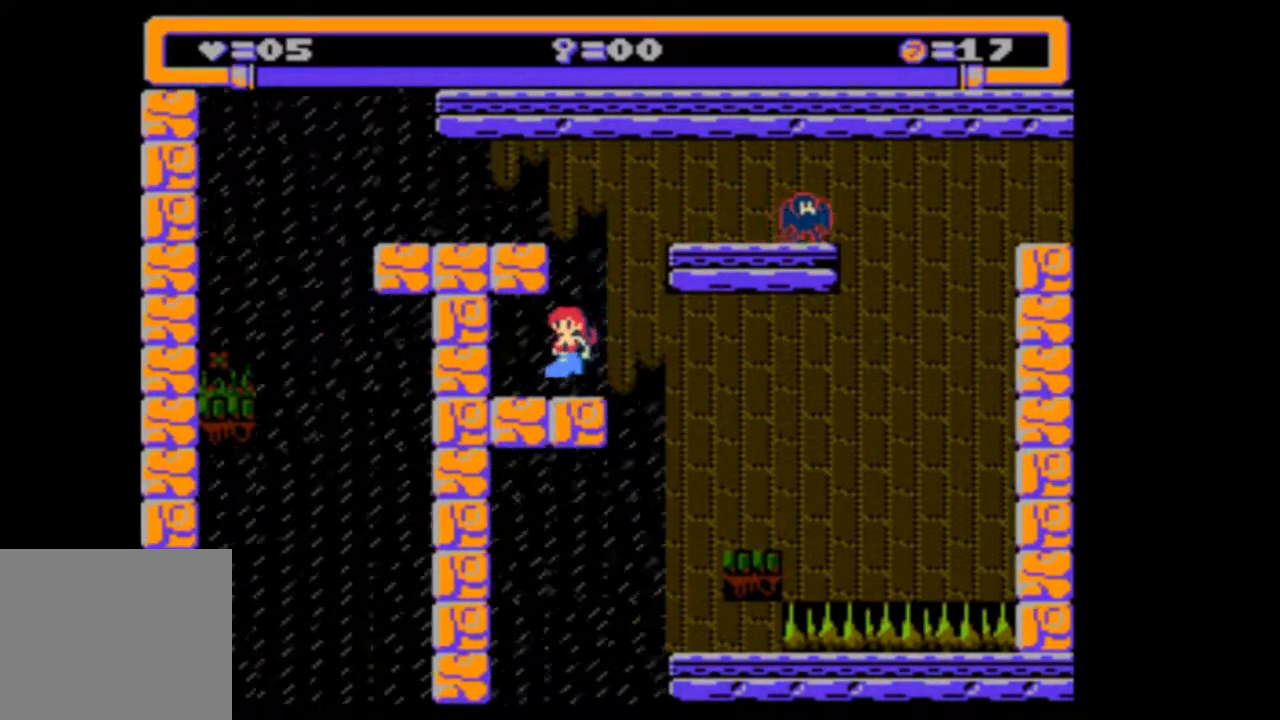
{"buttons": ["DPAD_LEFT"], "events": [[183, "DPAD_LEFT", "down"]]}
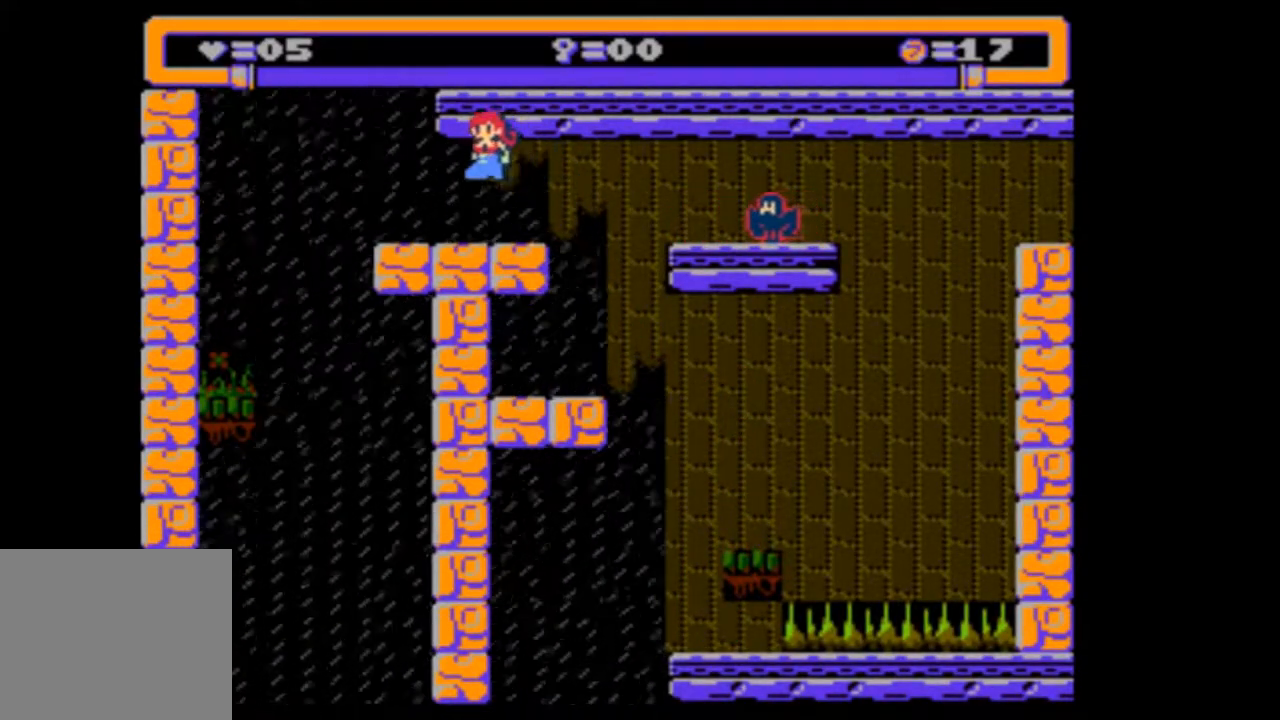
{"buttons": [], "events": [[350, "DPAD_LEFT", "up"]]}
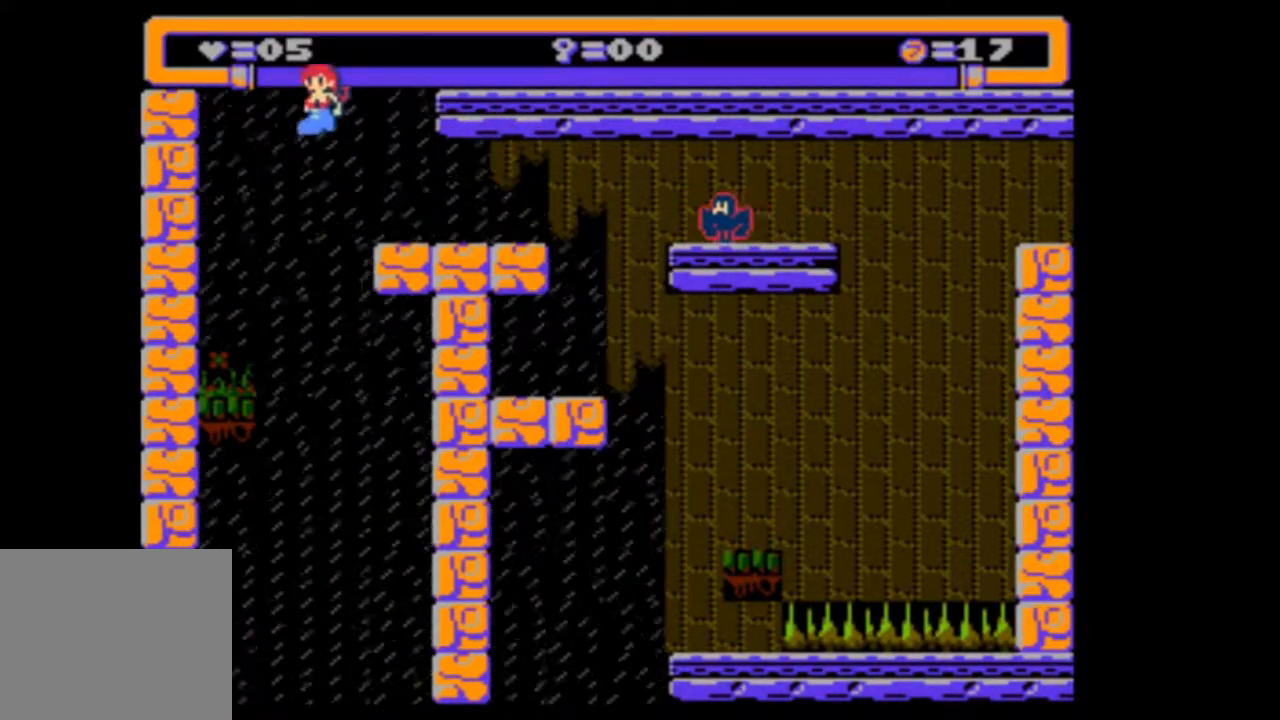
{"buttons": [], "events": [[50, "DPAD_LEFT", "down"], [150, "DPAD_LEFT", "up"]]}
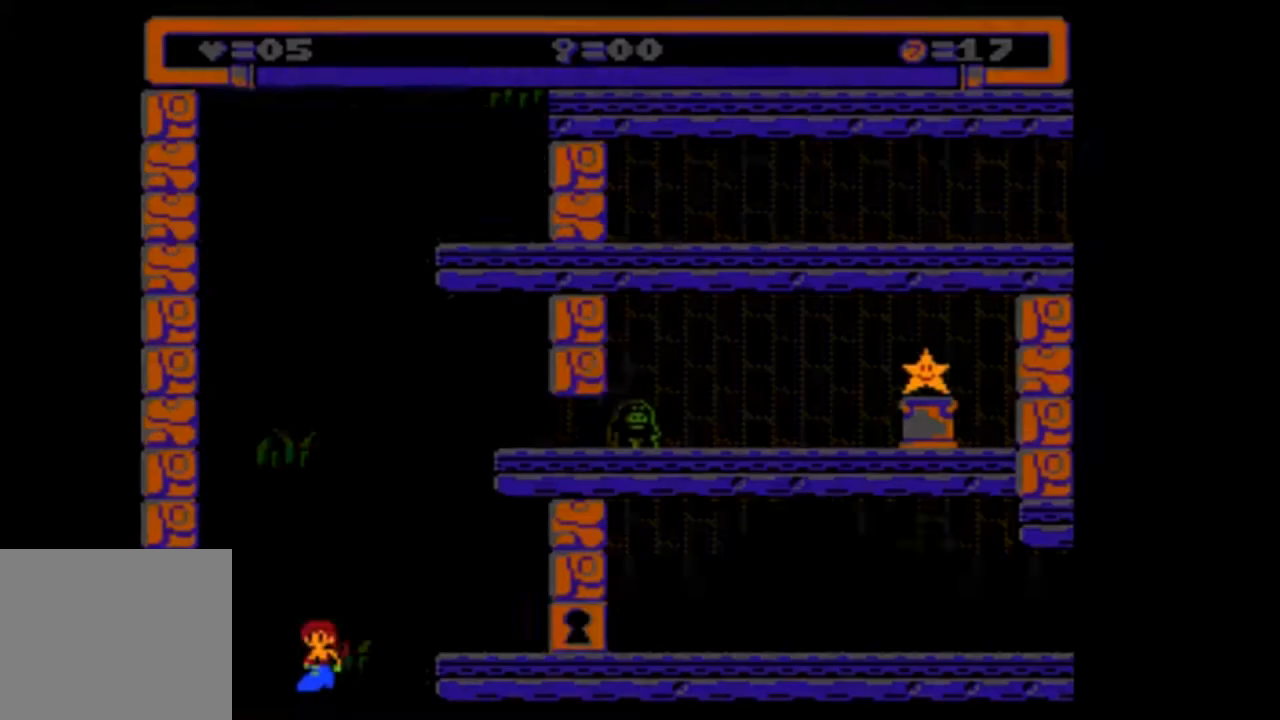
{"buttons": [], "events": []}
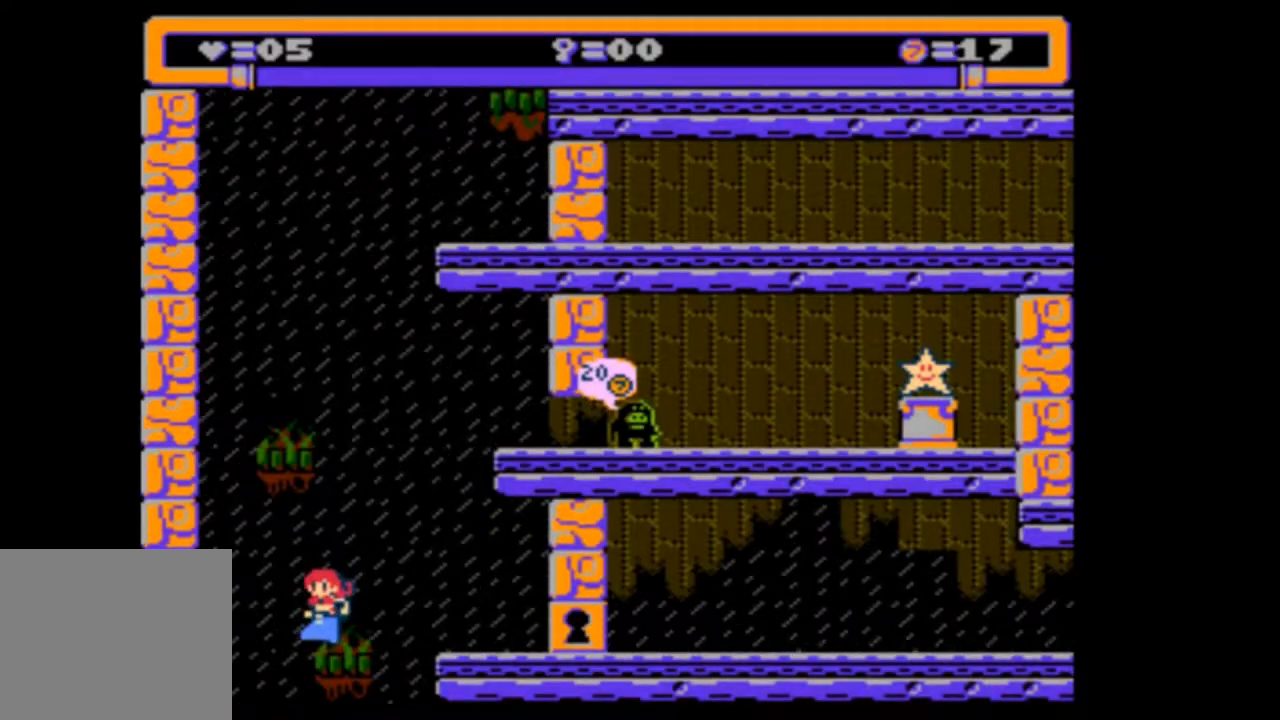
{"buttons": [], "events": [[50, "DPAD_LEFT", "down"], [450, "DPAD_LEFT", "up"]]}
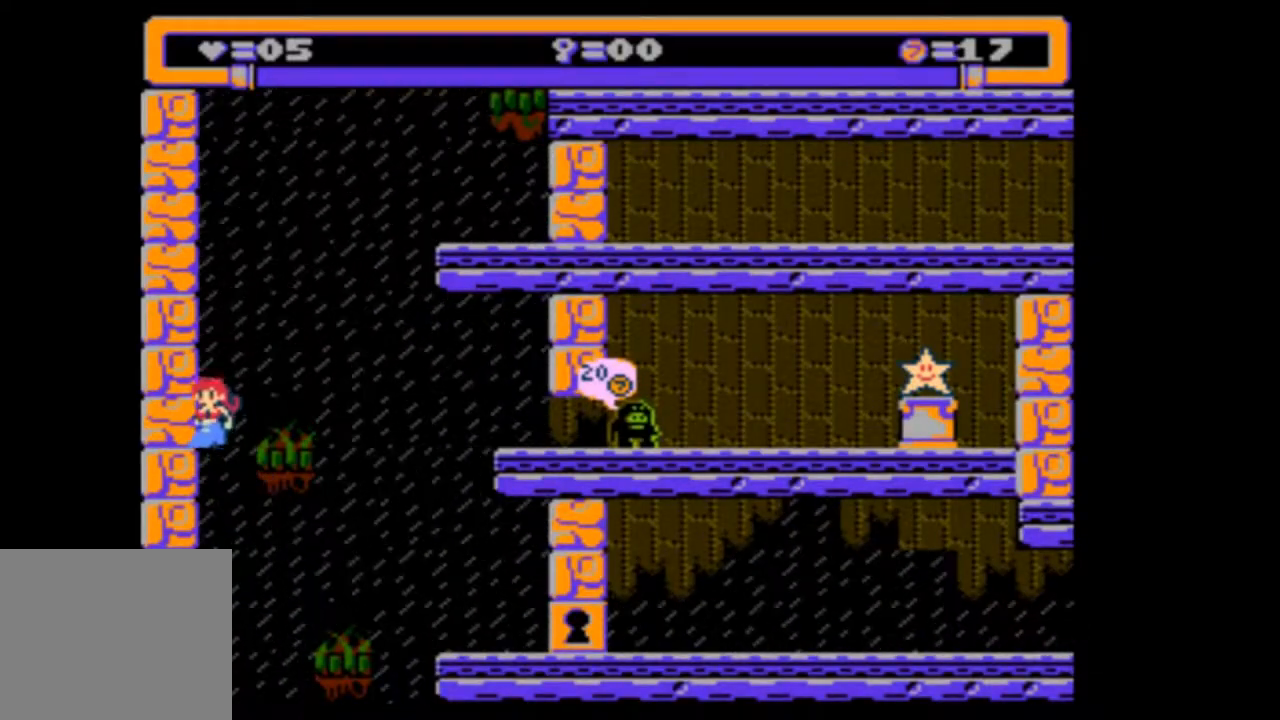
{"buttons": [], "events": []}
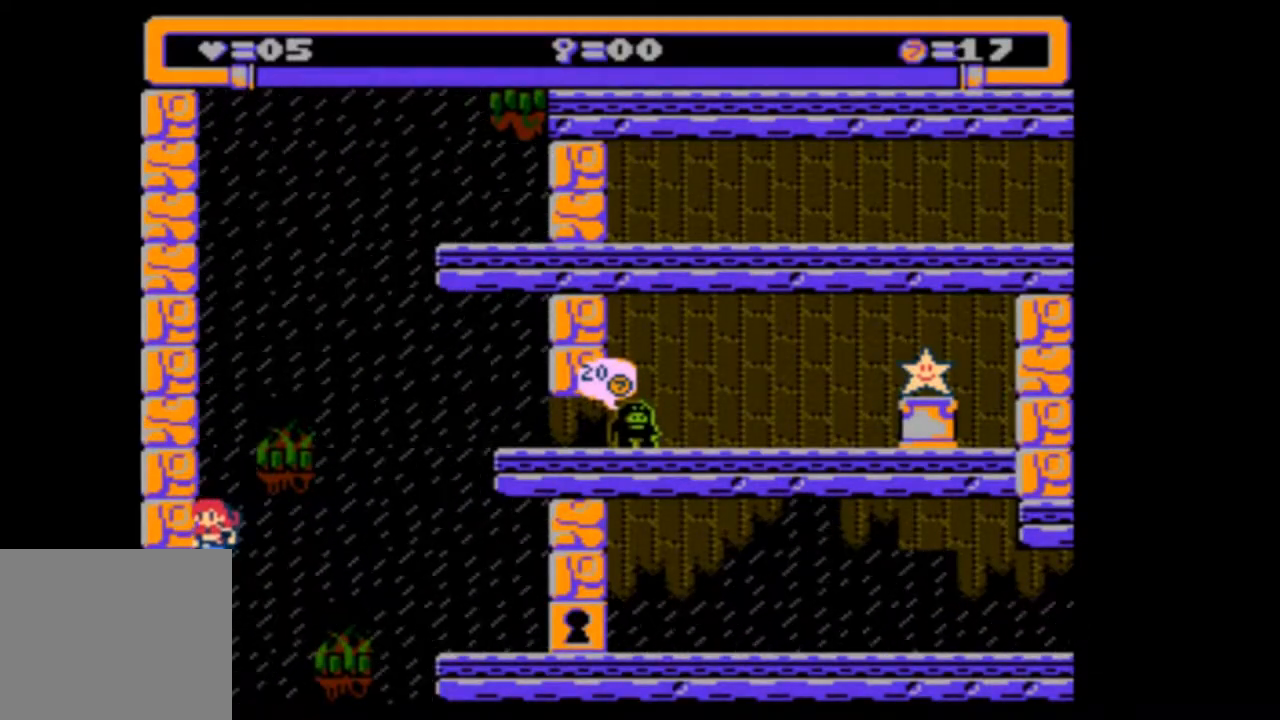
{"buttons": [], "events": [[83, "DPAD_RIGHT", "down"], [317, "DPAD_RIGHT", "up"]]}
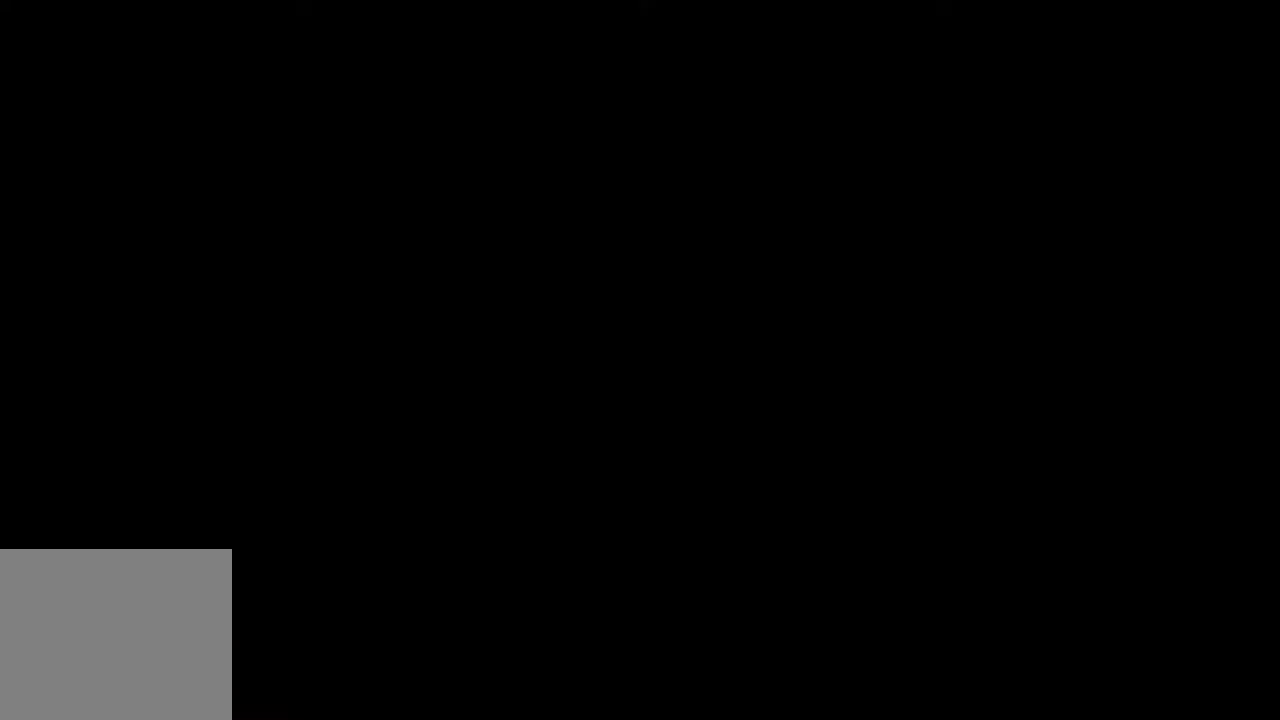
{"buttons": ["DPAD_RIGHT"], "events": [[417, "DPAD_RIGHT", "down"]]}
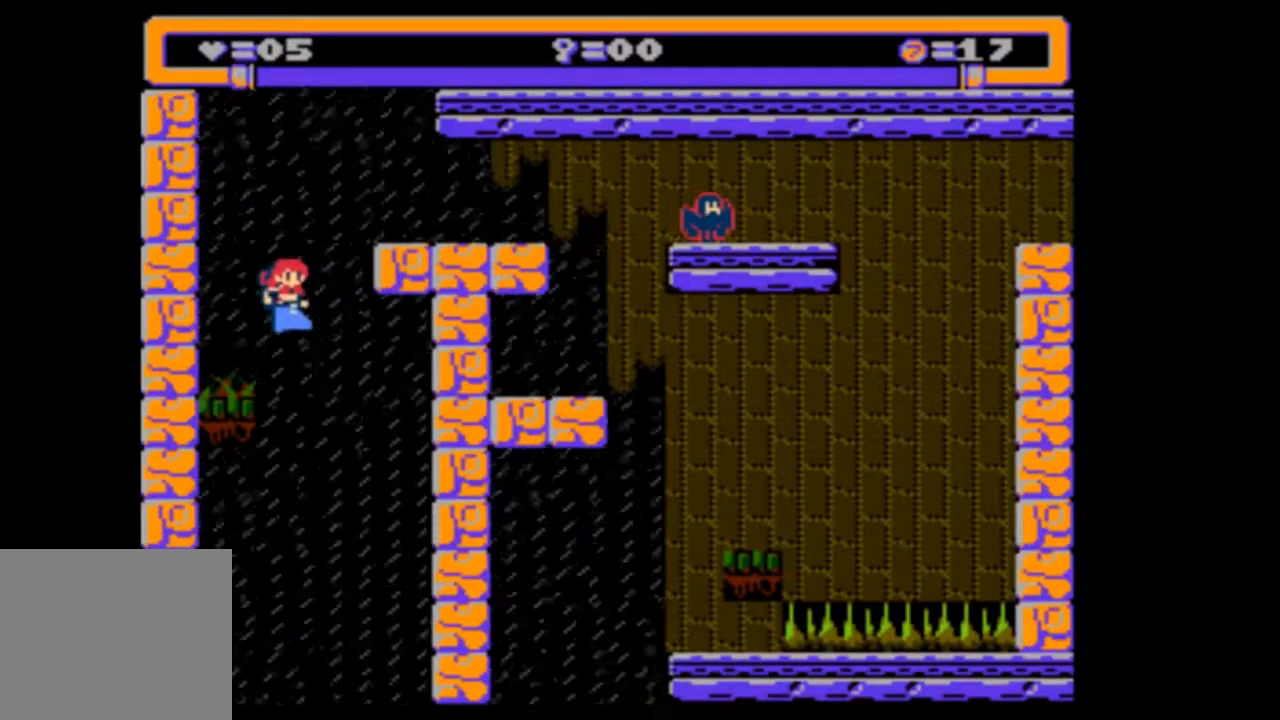
{"buttons": ["DPAD_LEFT"], "events": [[17, "DPAD_RIGHT", "up"], [283, "DPAD_LEFT", "down"]]}
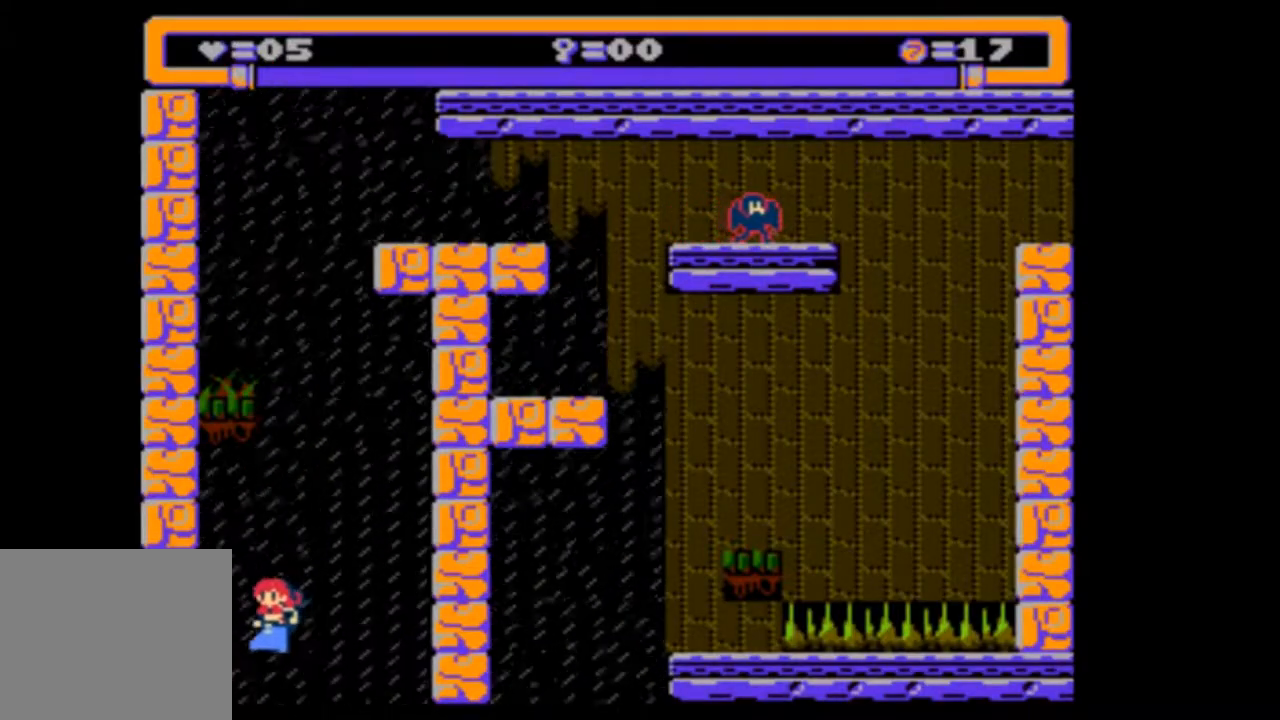
{"buttons": ["DPAD_LEFT"], "events": []}
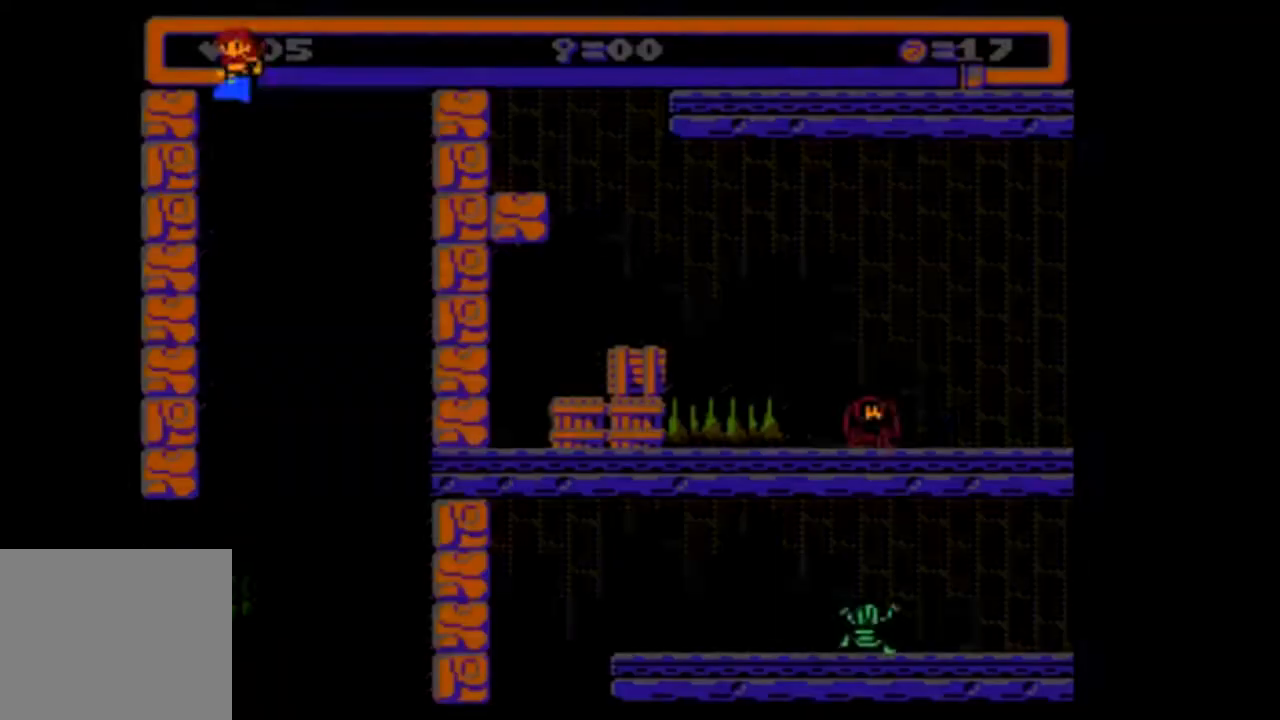
{"buttons": ["DPAD_LEFT"], "events": []}
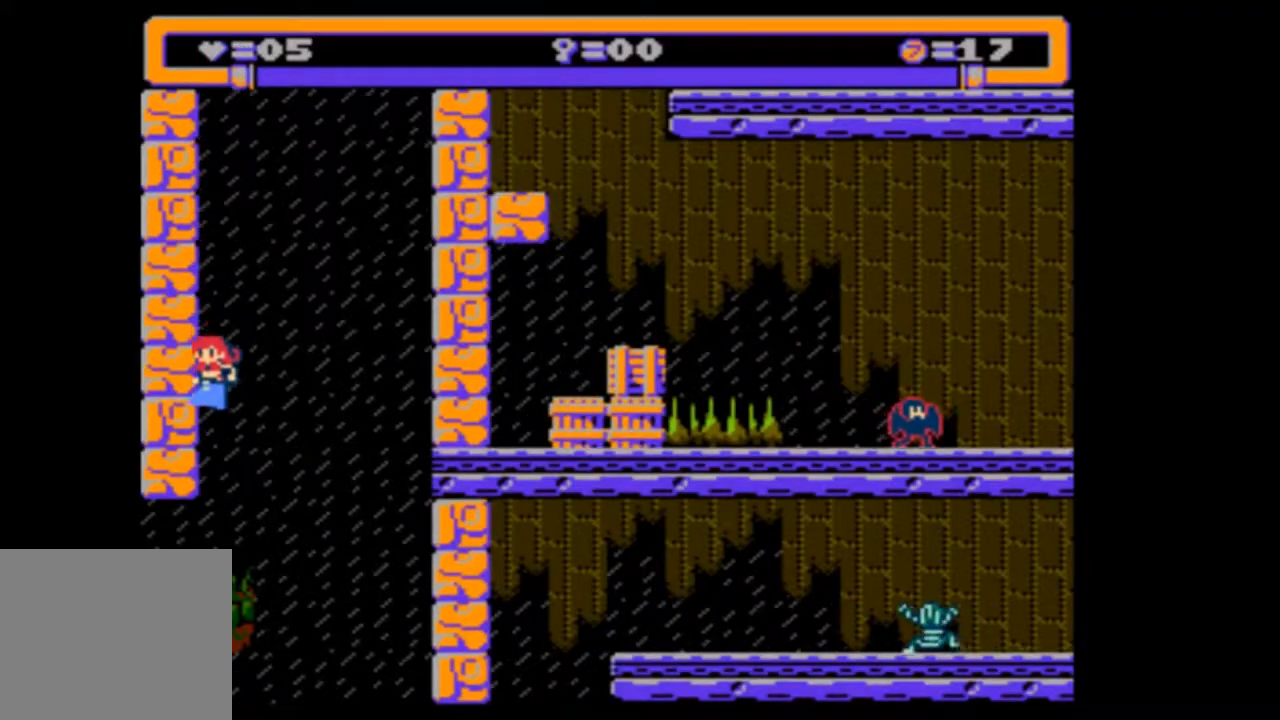
{"buttons": ["DPAD_LEFT"], "events": []}